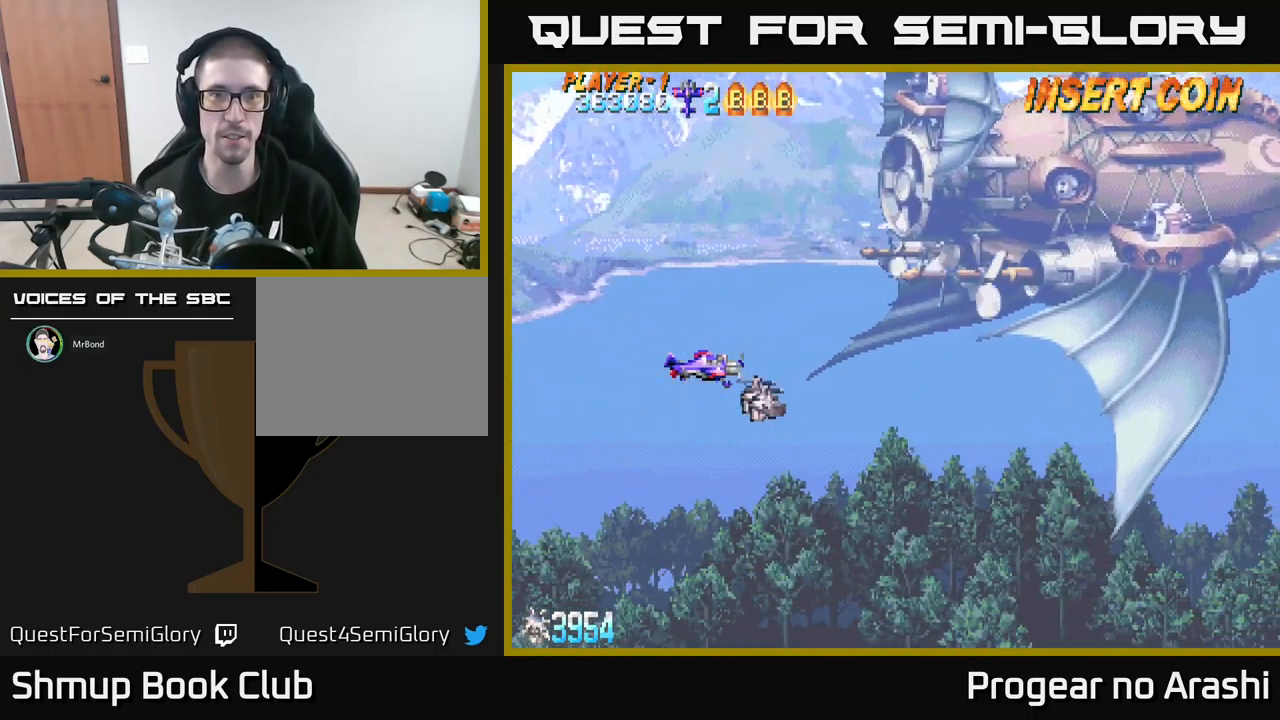
Gameplay with a controller (Xbox layout); each line is a JSON object with the inputs held at the frame after it. "events" lists button and stick changes between this image and that frame as [ms after this image, input, new state], when the widget could be followed in between. Not read: right_stick.
{"buttons": ["DPAD_UP"], "left_stick": "center", "events": [[516, "DPAD_UP", "down"]]}
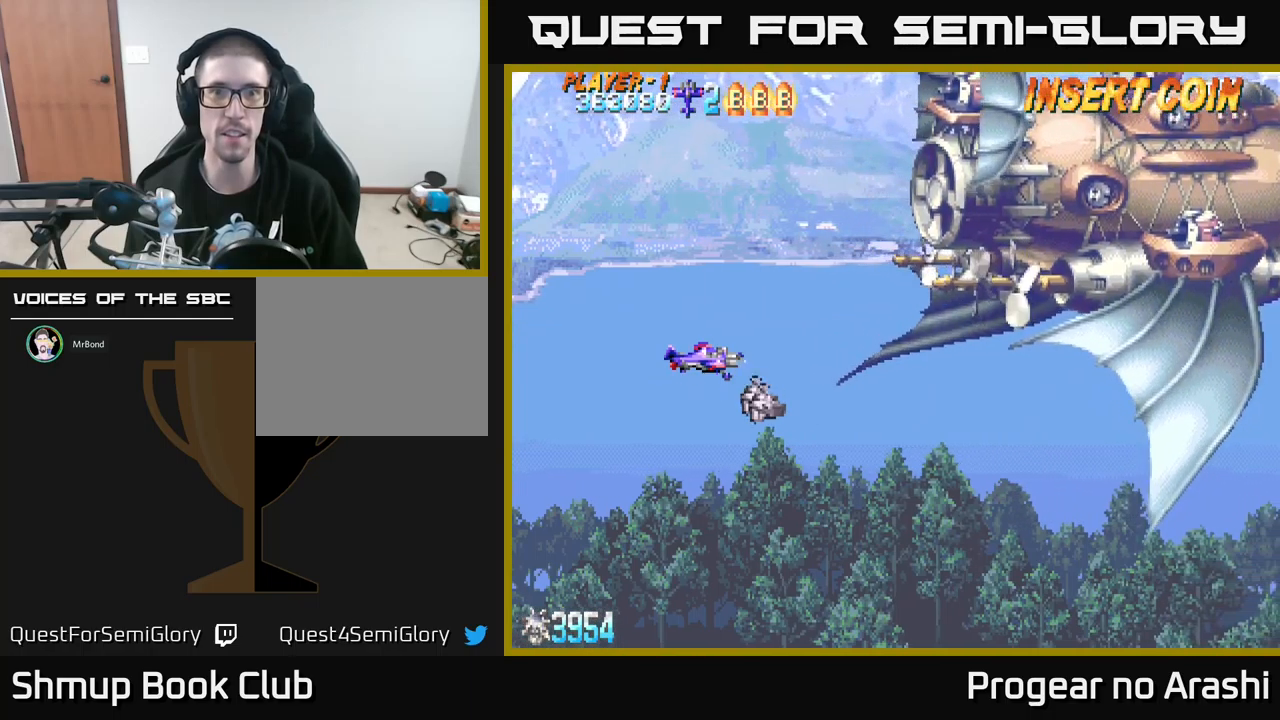
{"buttons": ["X", "DPAD_UP"], "left_stick": "center", "events": [[483, "X", "down"]]}
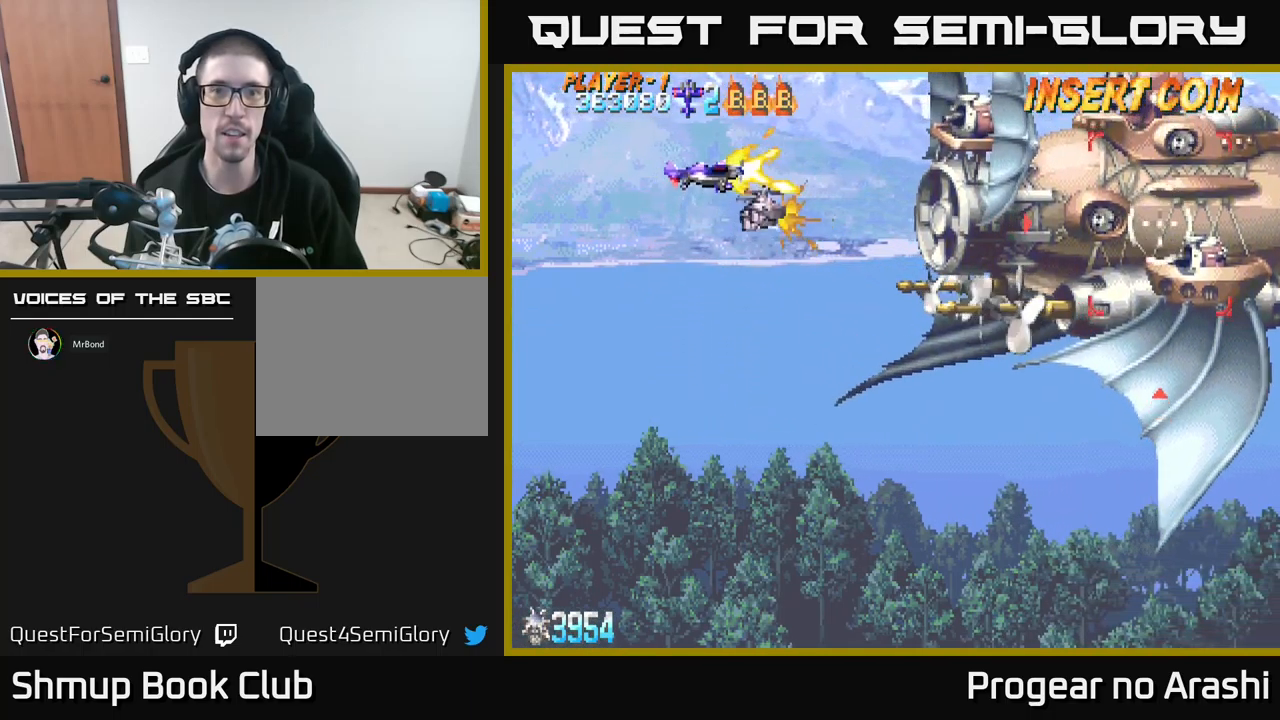
{"buttons": ["X"], "left_stick": "center", "events": [[133, "DPAD_UP", "up"]]}
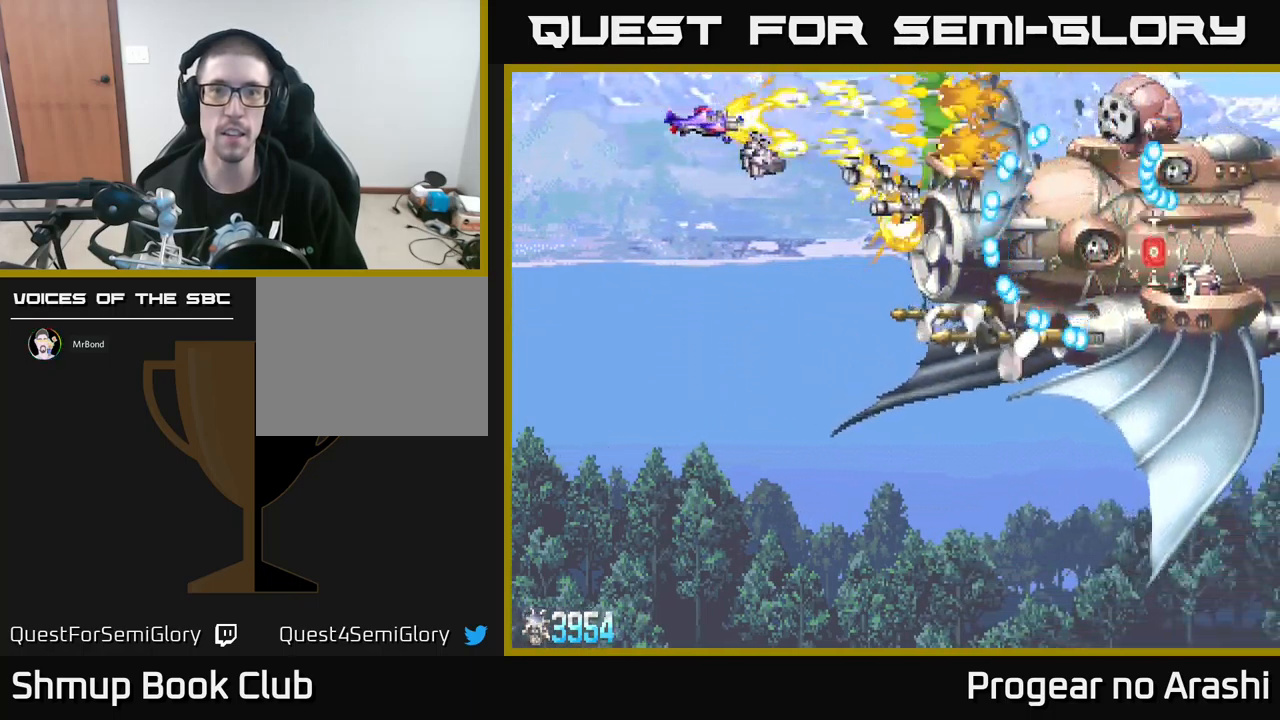
{"buttons": ["DPAD_DOWN"], "left_stick": "center", "events": [[83, "DPAD_LEFT", "down"], [133, "X", "up"], [250, "DPAD_DOWN", "down"], [283, "DPAD_LEFT", "up"]]}
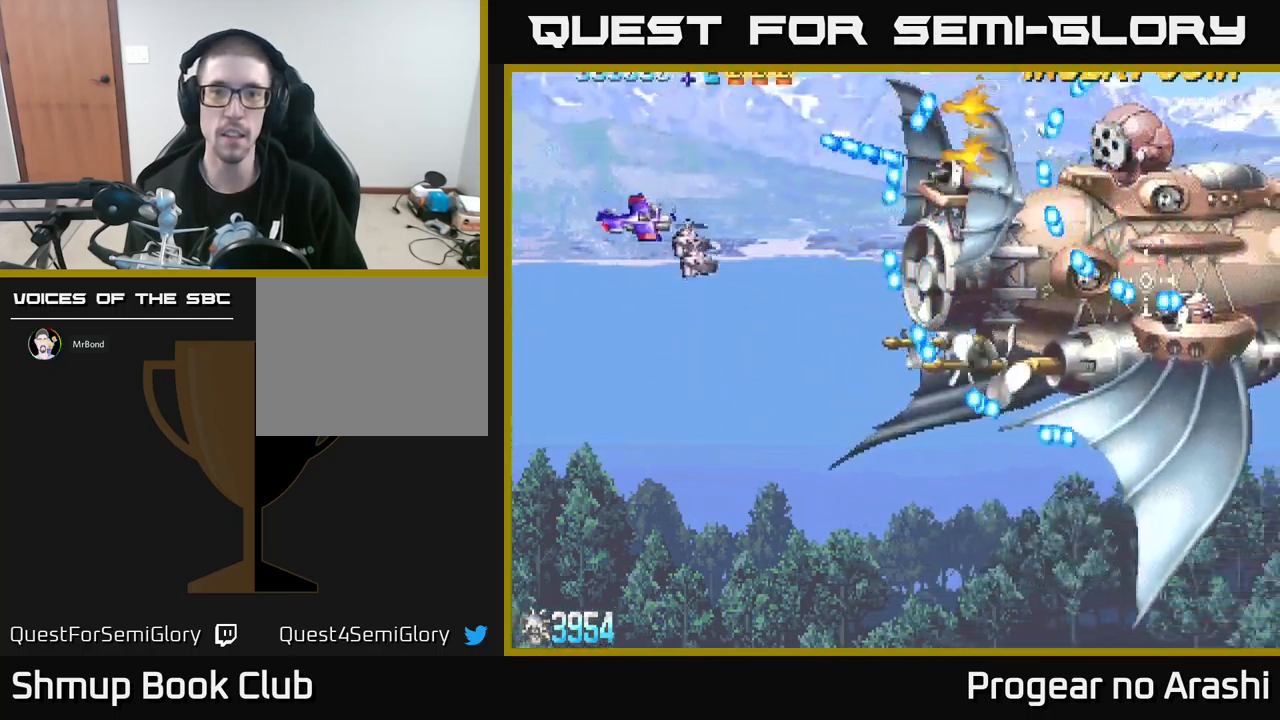
{"buttons": [], "left_stick": "center", "events": [[450, "DPAD_DOWN", "up"]]}
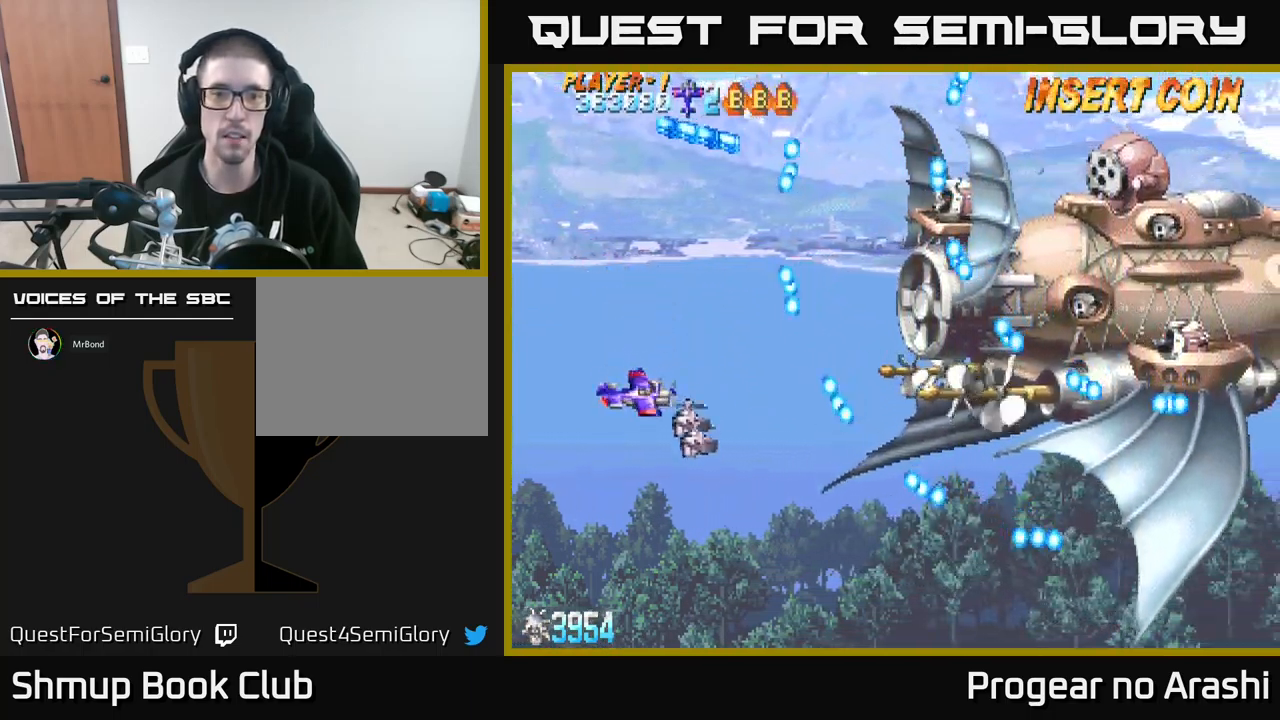
{"buttons": [], "left_stick": "center", "events": [[17, "DPAD_UP", "down"], [133, "DPAD_RIGHT", "down"], [150, "DPAD_UP", "up"], [450, "DPAD_RIGHT", "up"]]}
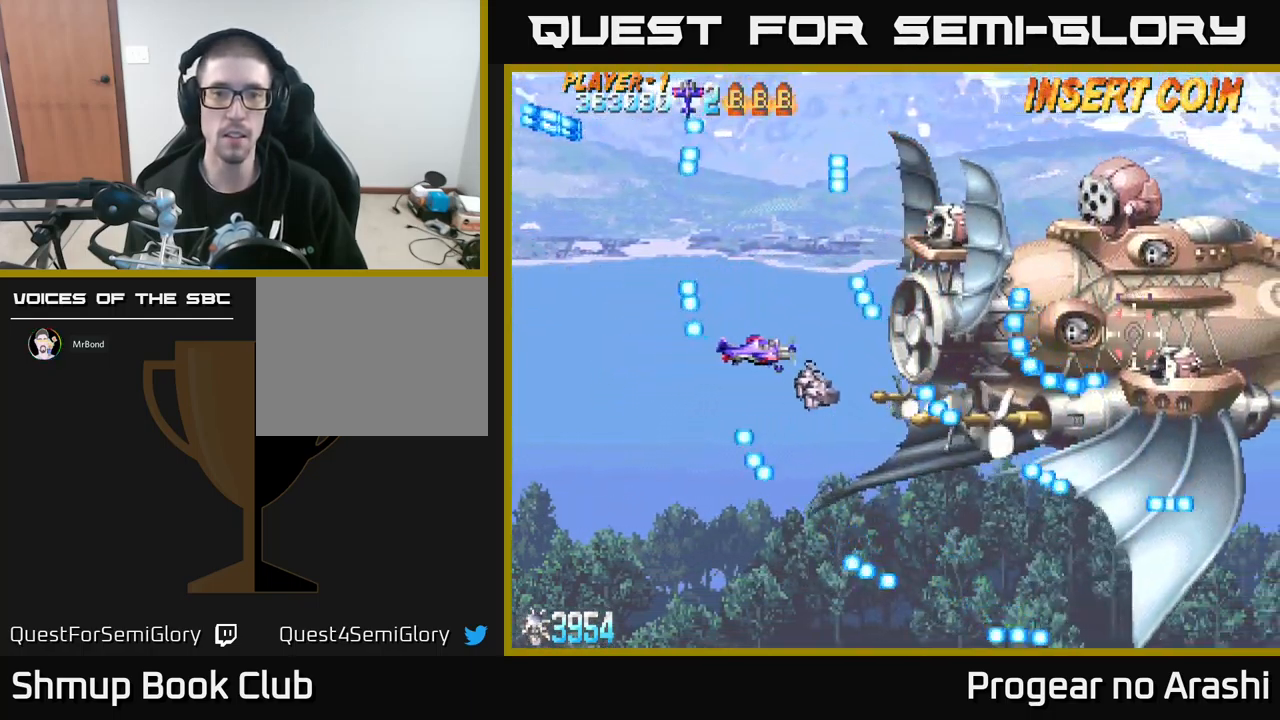
{"buttons": [], "left_stick": "center", "events": [[133, "DPAD_LEFT", "down"], [200, "DPAD_UP", "down"], [417, "DPAD_LEFT", "up"], [450, "DPAD_UP", "up"]]}
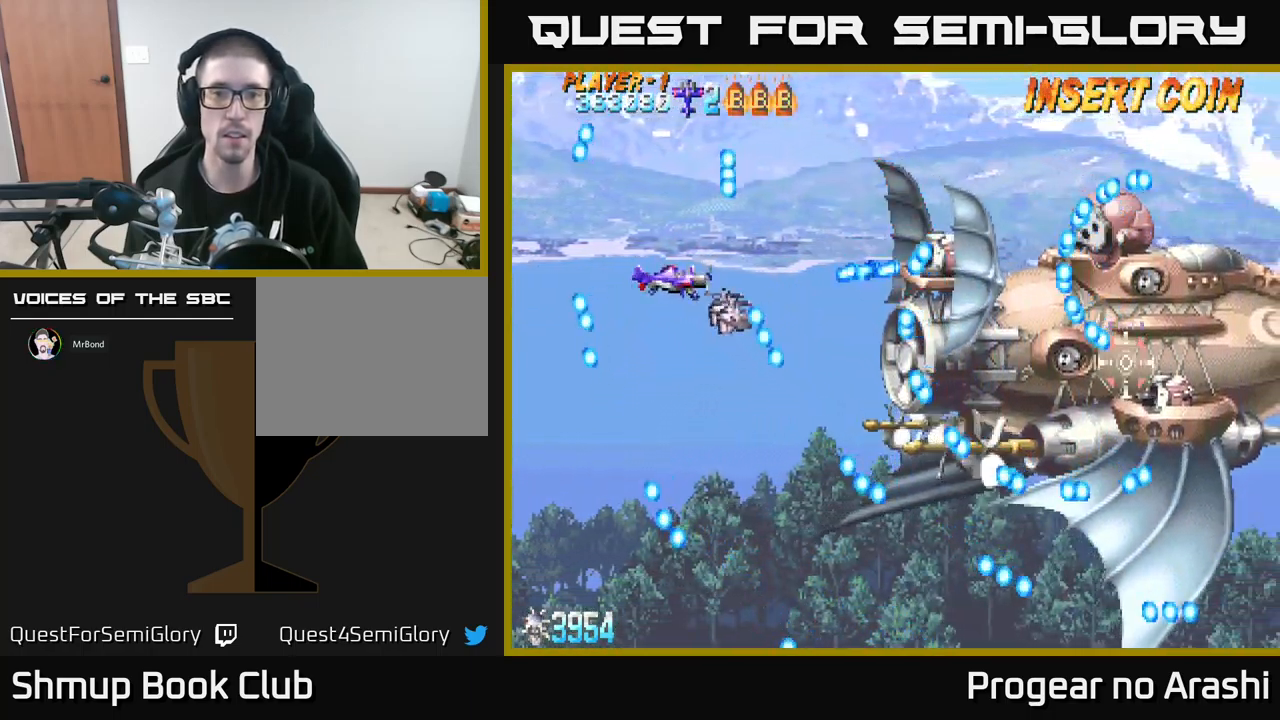
{"buttons": [], "left_stick": "center", "events": [[100, "DPAD_UP", "down"], [183, "DPAD_UP", "up"]]}
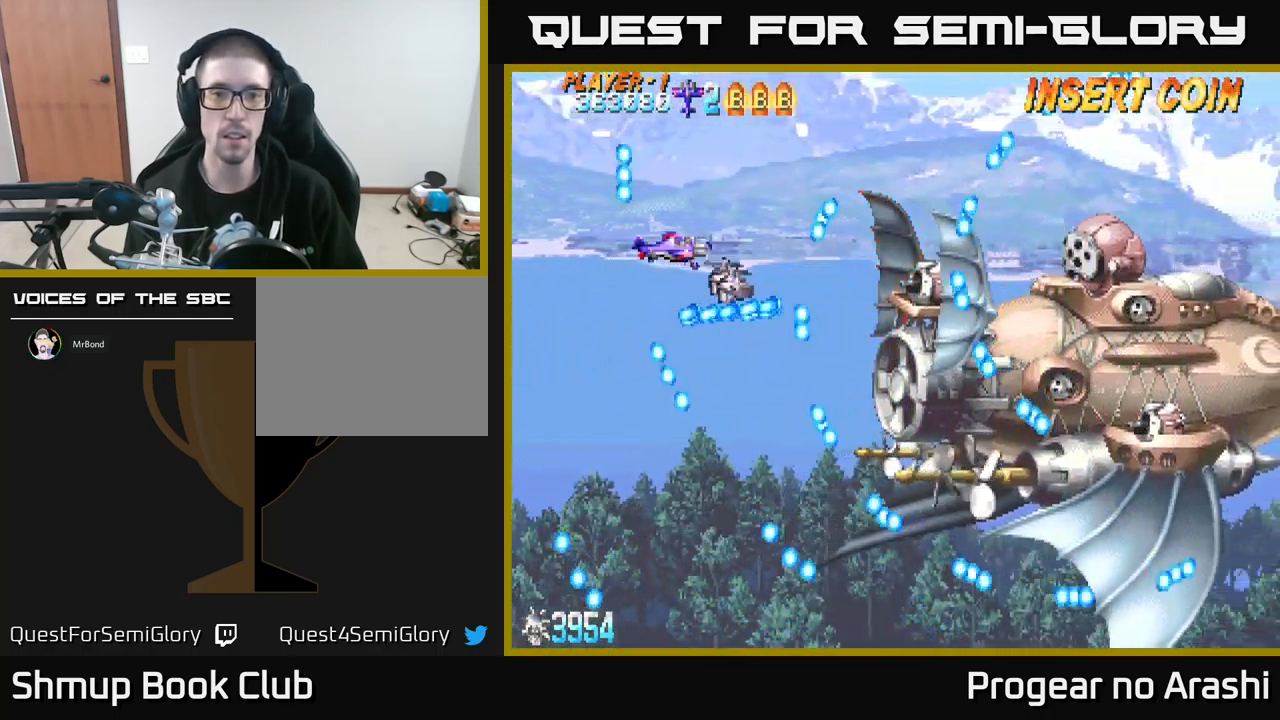
{"buttons": ["DPAD_RIGHT"], "left_stick": "center", "events": [[100, "DPAD_LEFT", "down"], [267, "DPAD_LEFT", "up"], [483, "DPAD_RIGHT", "down"]]}
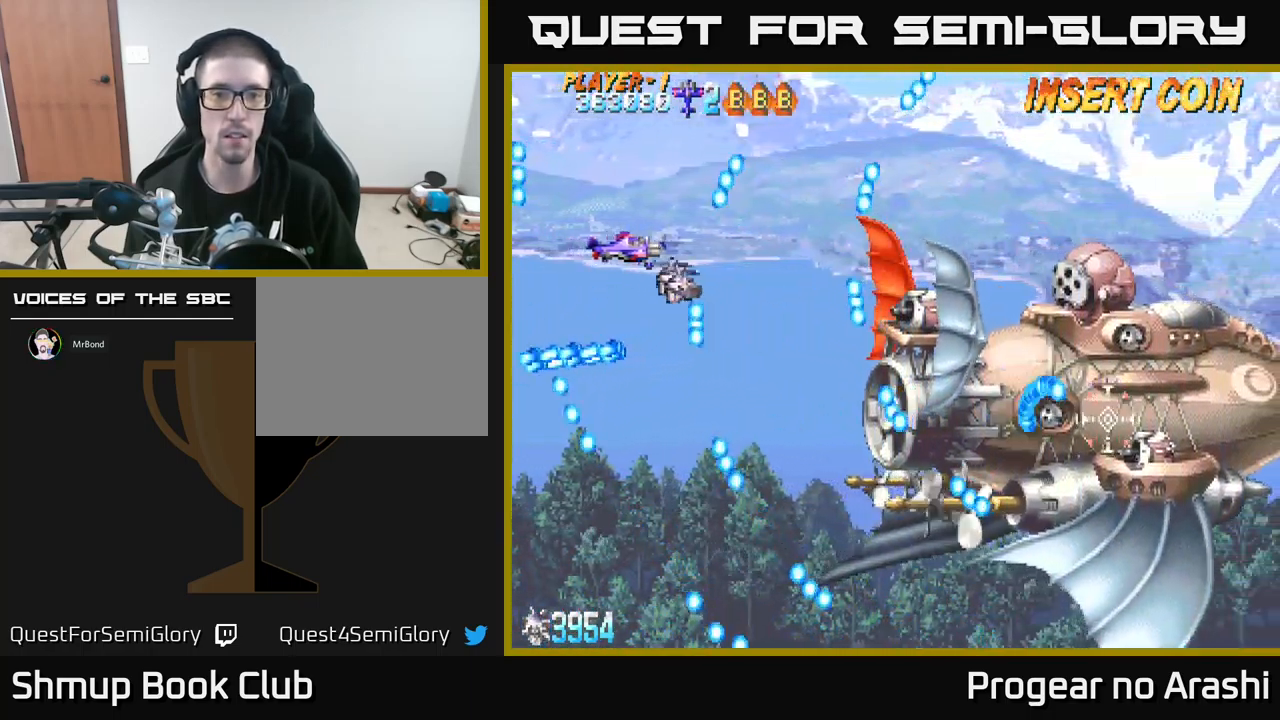
{"buttons": ["DPAD_RIGHT"], "left_stick": "center", "events": [[250, "DPAD_RIGHT", "up"], [350, "DPAD_UP", "down"], [417, "DPAD_RIGHT", "down"], [417, "DPAD_UP", "up"]]}
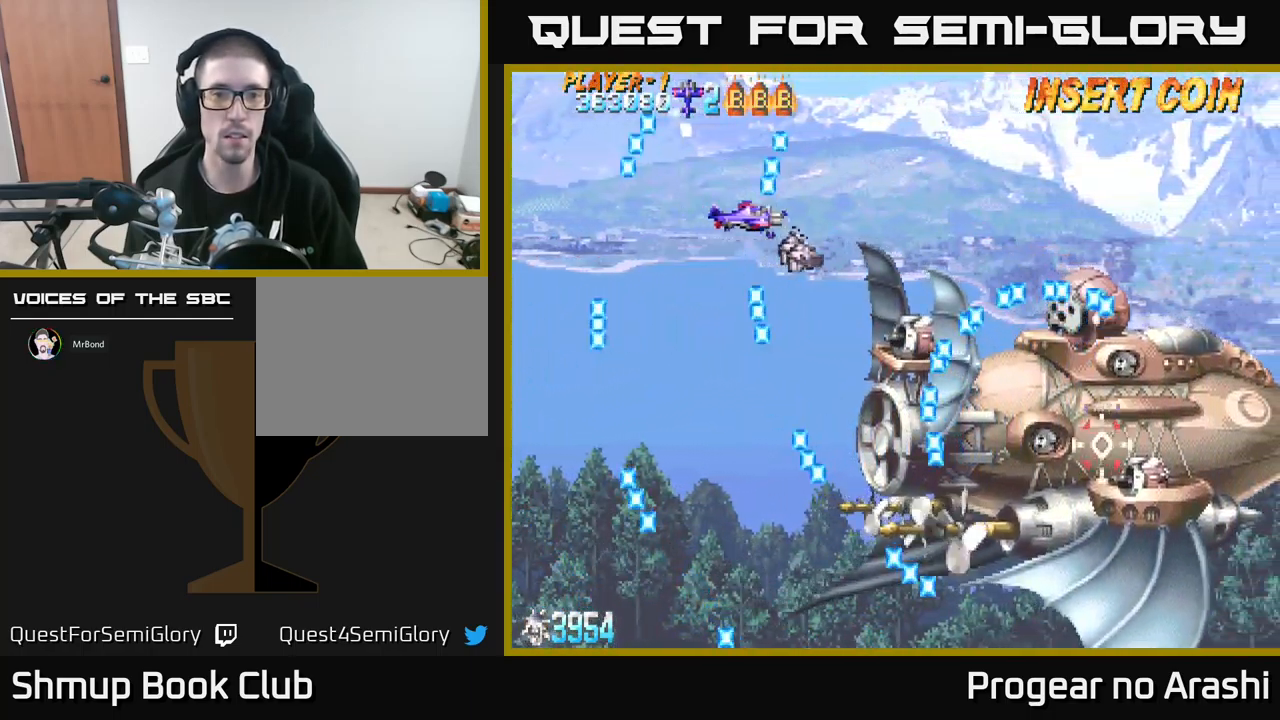
{"buttons": ["DPAD_DOWN", "DPAD_LEFT"], "left_stick": "center", "events": [[67, "DPAD_RIGHT", "up"], [200, "DPAD_LEFT", "down"], [317, "DPAD_DOWN", "down"], [367, "DPAD_LEFT", "up"], [500, "DPAD_LEFT", "down"]]}
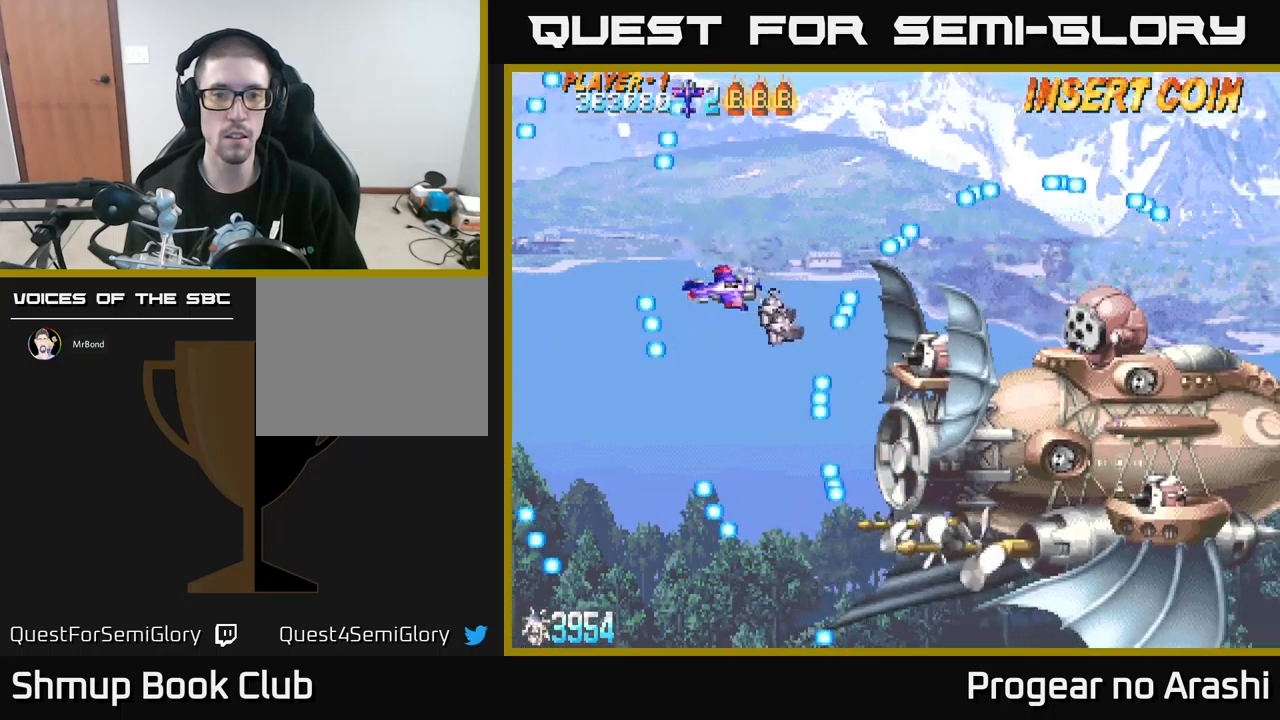
{"buttons": ["DPAD_RIGHT"], "left_stick": "center", "events": [[34, "DPAD_DOWN", "up"], [117, "DPAD_LEFT", "up"], [284, "DPAD_DOWN", "down"], [384, "DPAD_DOWN", "up"], [484, "DPAD_RIGHT", "down"]]}
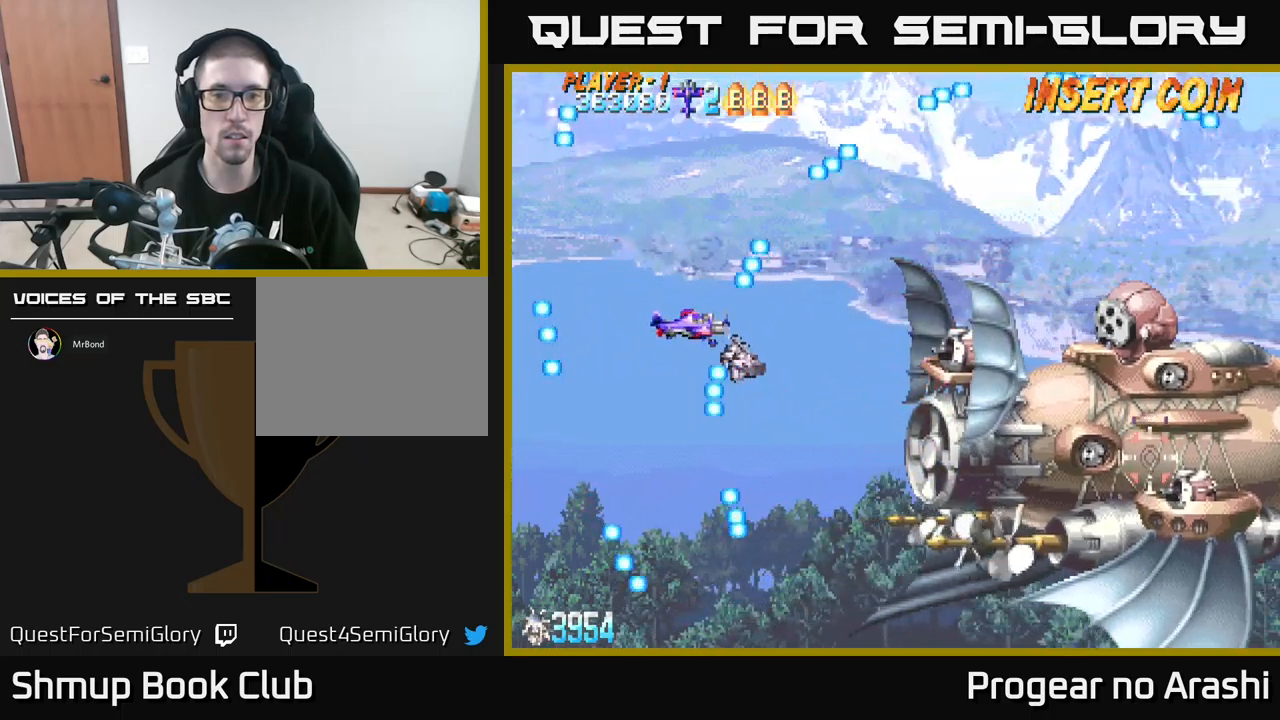
{"buttons": [], "left_stick": "center", "events": [[100, "DPAD_UP", "down"], [117, "DPAD_RIGHT", "up"], [234, "DPAD_UP", "up"]]}
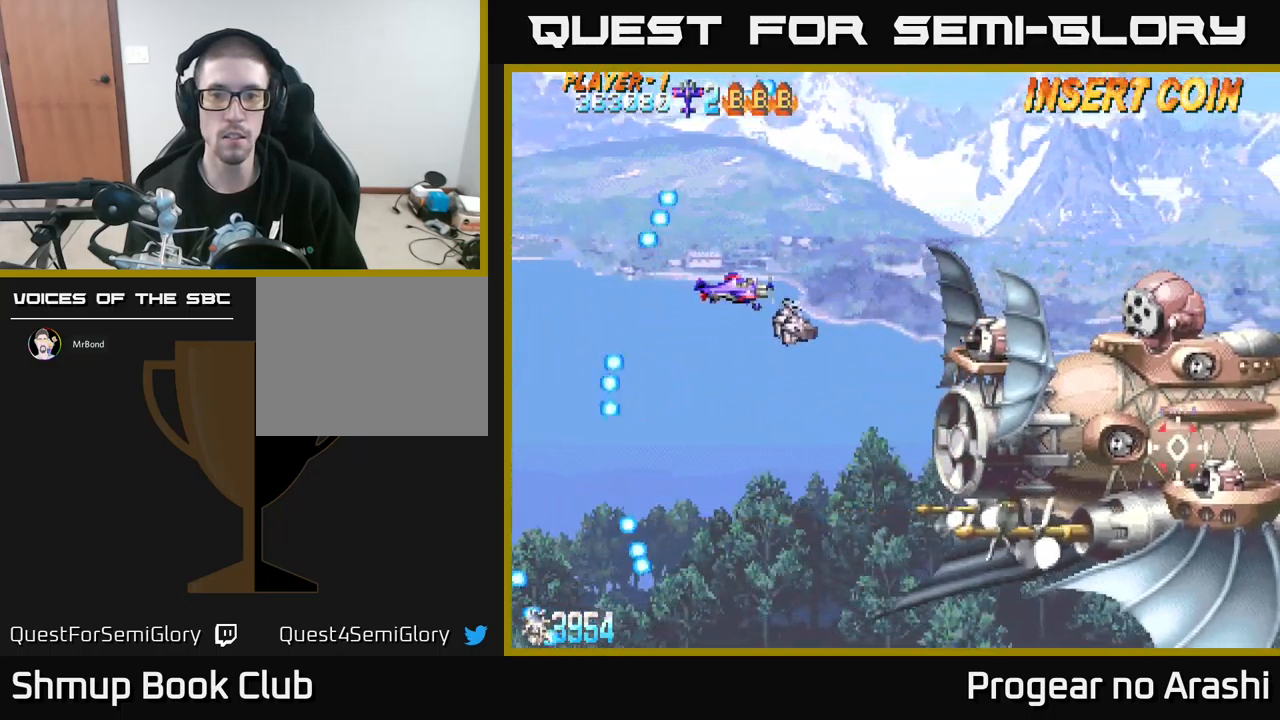
{"buttons": [], "left_stick": "center", "events": []}
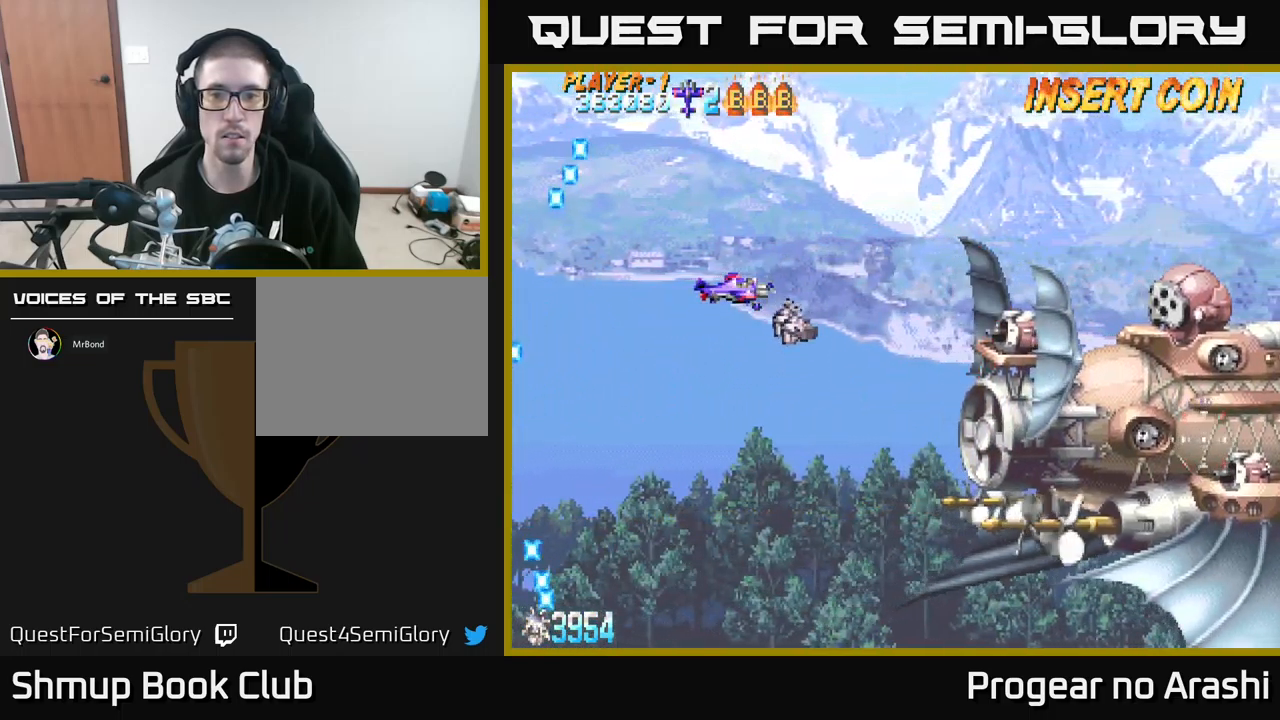
{"buttons": [], "left_stick": "center", "events": []}
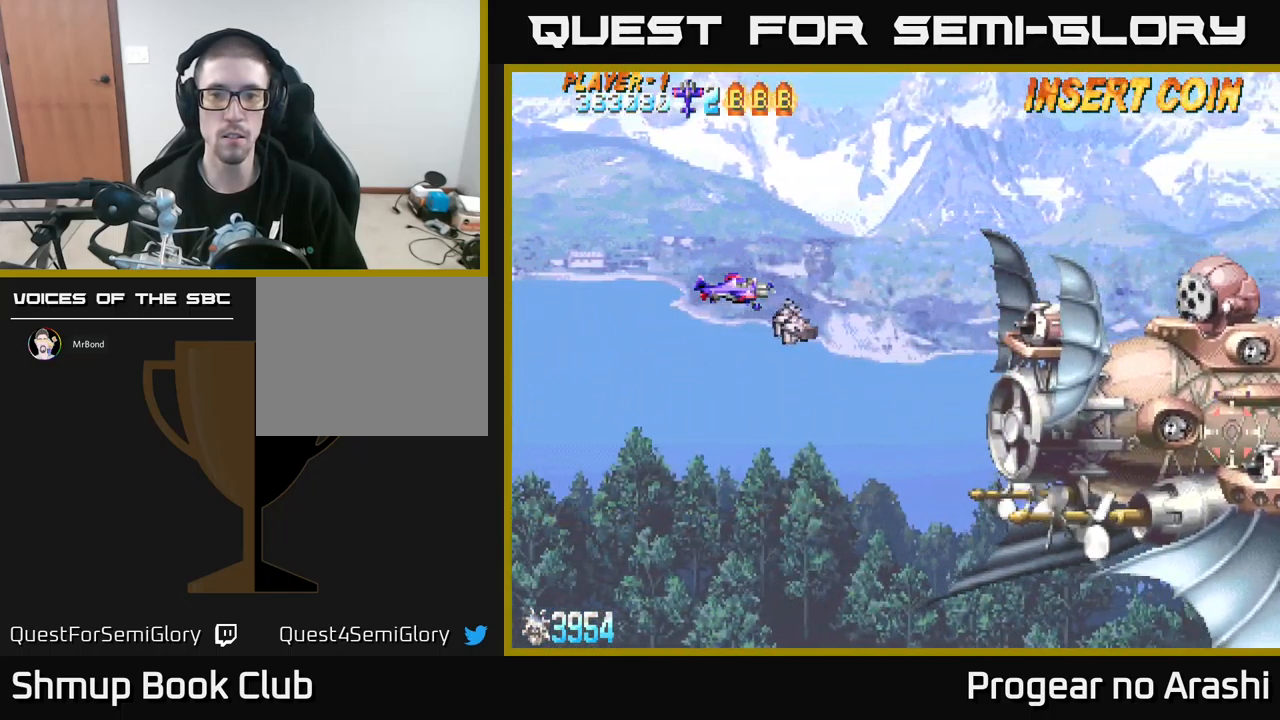
{"buttons": ["X", "DPAD_LEFT"], "left_stick": "center", "events": [[117, "X", "down"], [167, "DPAD_UP", "down"], [184, "DPAD_LEFT", "down"], [250, "DPAD_UP", "up"]]}
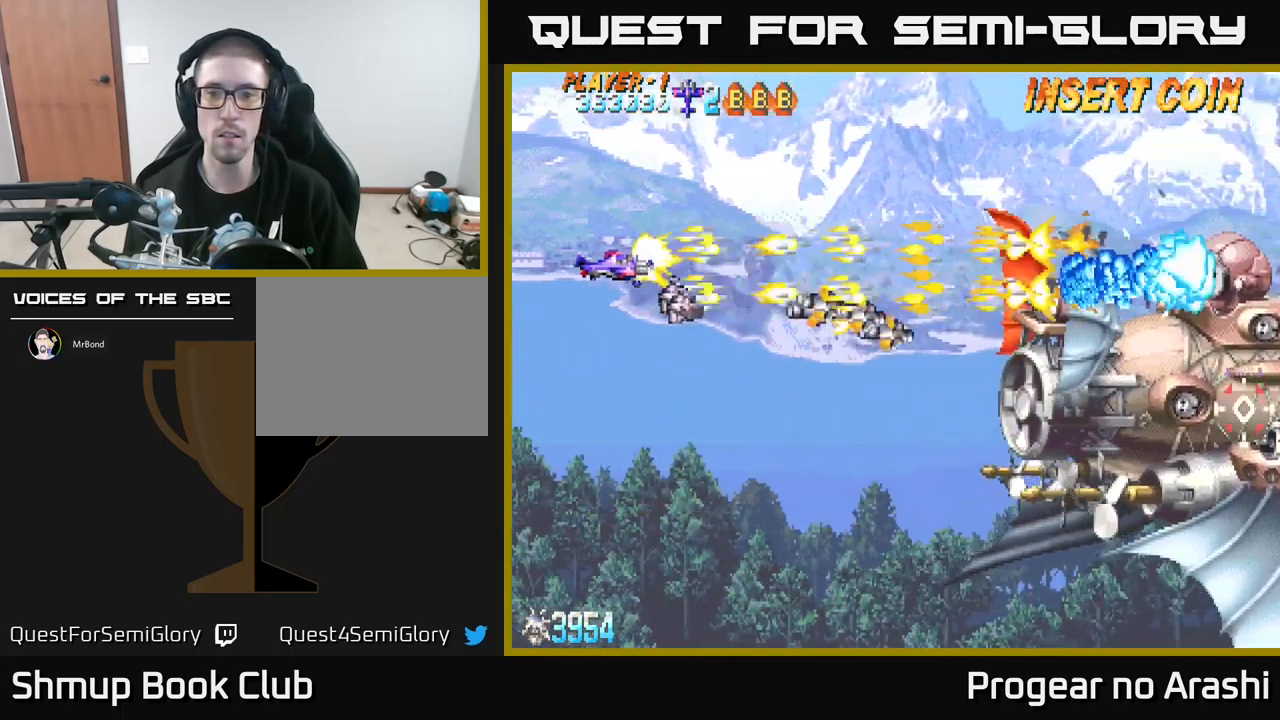
{"buttons": ["A", "DPAD_DOWN"], "left_stick": "center", "events": [[67, "DPAD_LEFT", "up"], [284, "DPAD_DOWN", "down"], [350, "A", "down"], [400, "X", "up"]]}
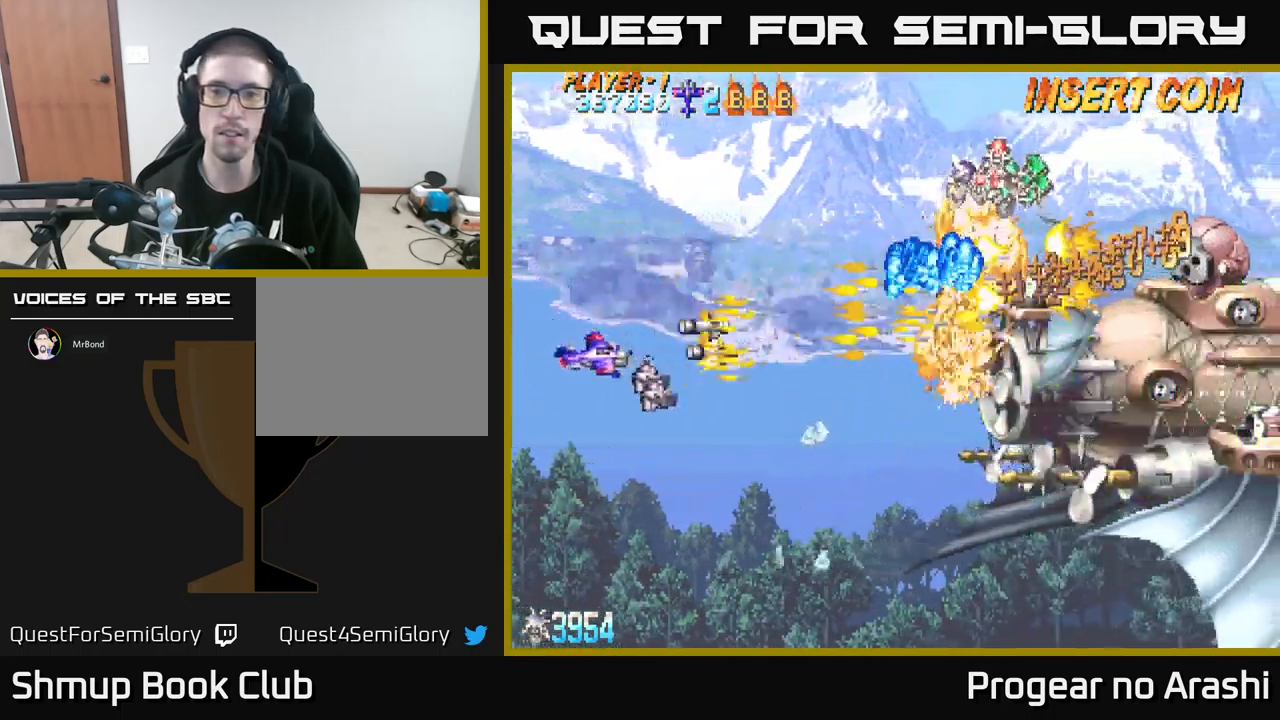
{"buttons": ["DPAD_DOWN", "DPAD_RIGHT"], "left_stick": "center", "events": [[117, "DPAD_DOWN", "up"], [317, "A", "up"], [367, "DPAD_RIGHT", "down"], [417, "DPAD_DOWN", "down"]]}
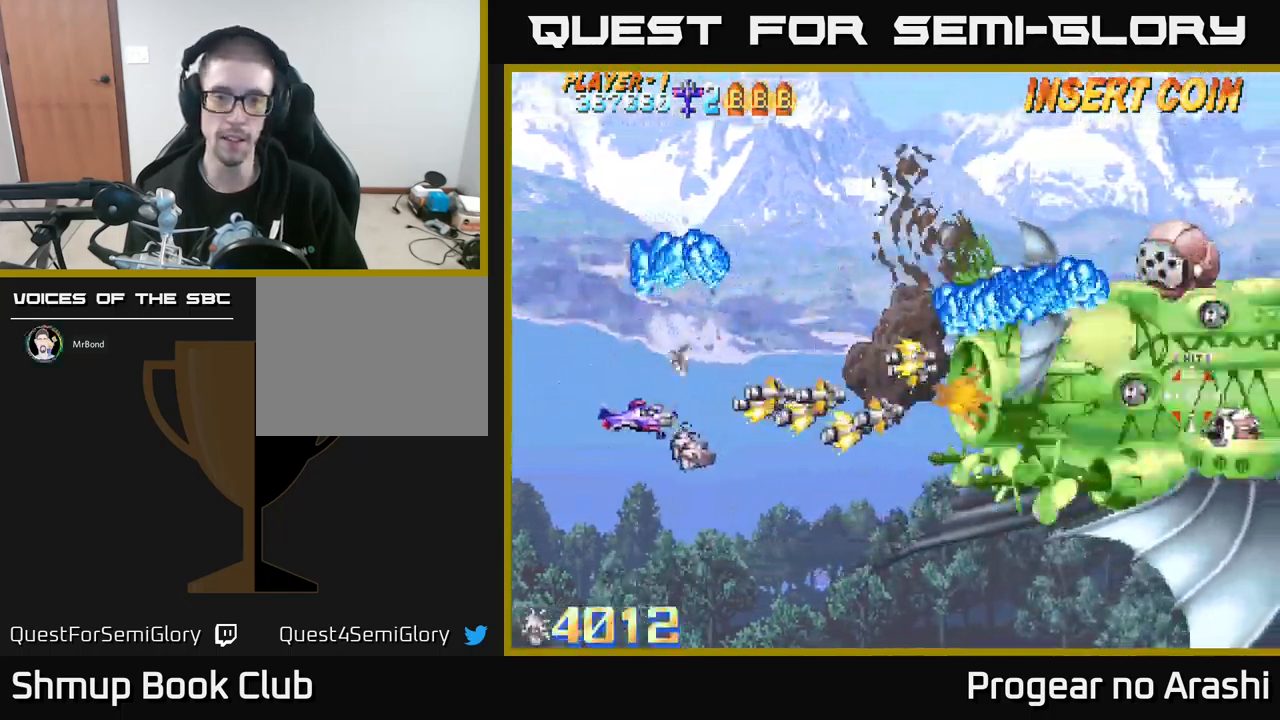
{"buttons": ["X", "DPAD_DOWN", "DPAD_RIGHT"], "left_stick": "center", "events": [[50, "X", "down"]]}
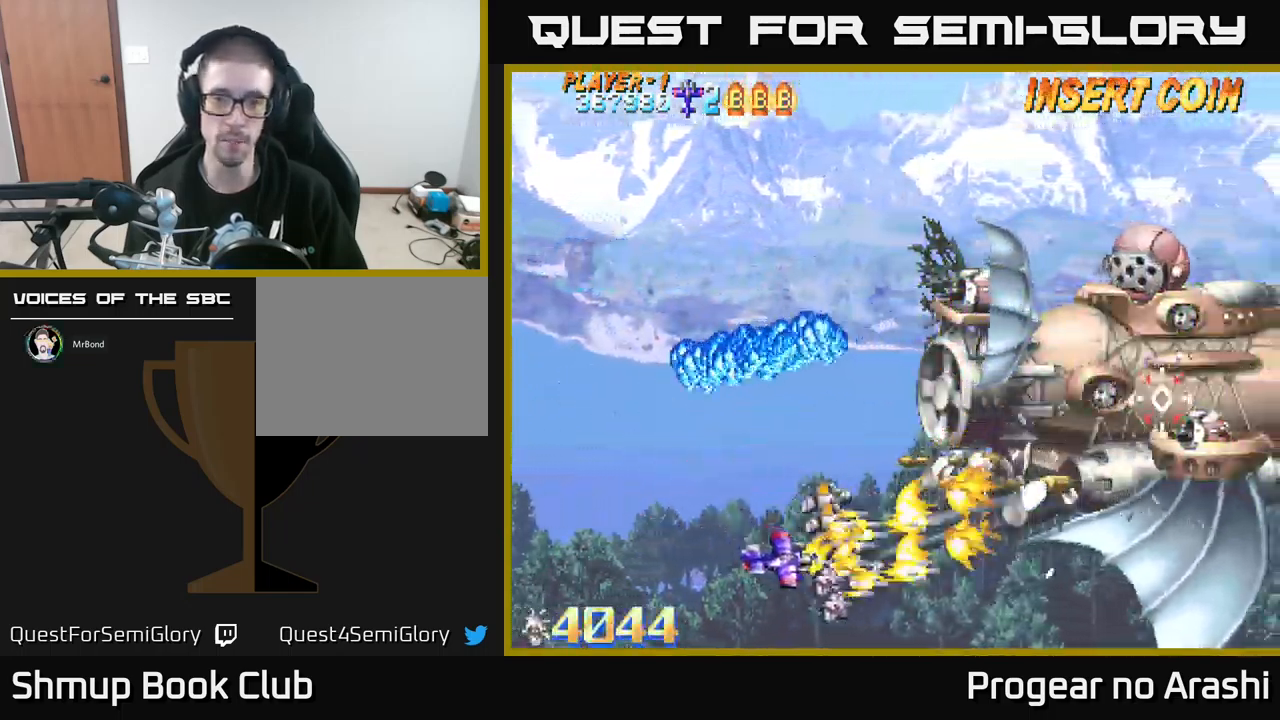
{"buttons": [], "left_stick": "center", "events": [[50, "DPAD_DOWN", "up"], [50, "DPAD_RIGHT", "up"], [84, "DPAD_LEFT", "down"], [84, "DPAD_UP", "down"], [184, "DPAD_UP", "up"], [217, "DPAD_LEFT", "up"], [484, "X", "up"]]}
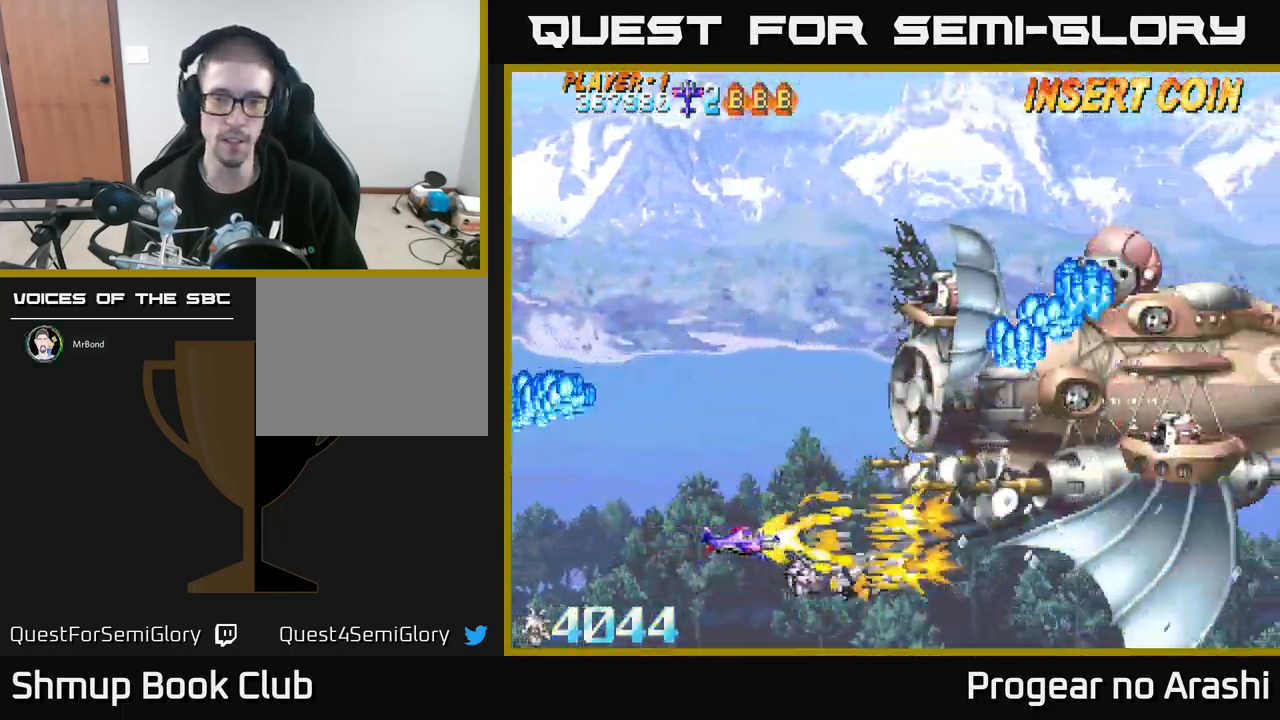
{"buttons": ["DPAD_UP", "DPAD_LEFT"], "left_stick": "center", "events": [[17, "DPAD_LEFT", "down"], [351, "DPAD_UP", "down"]]}
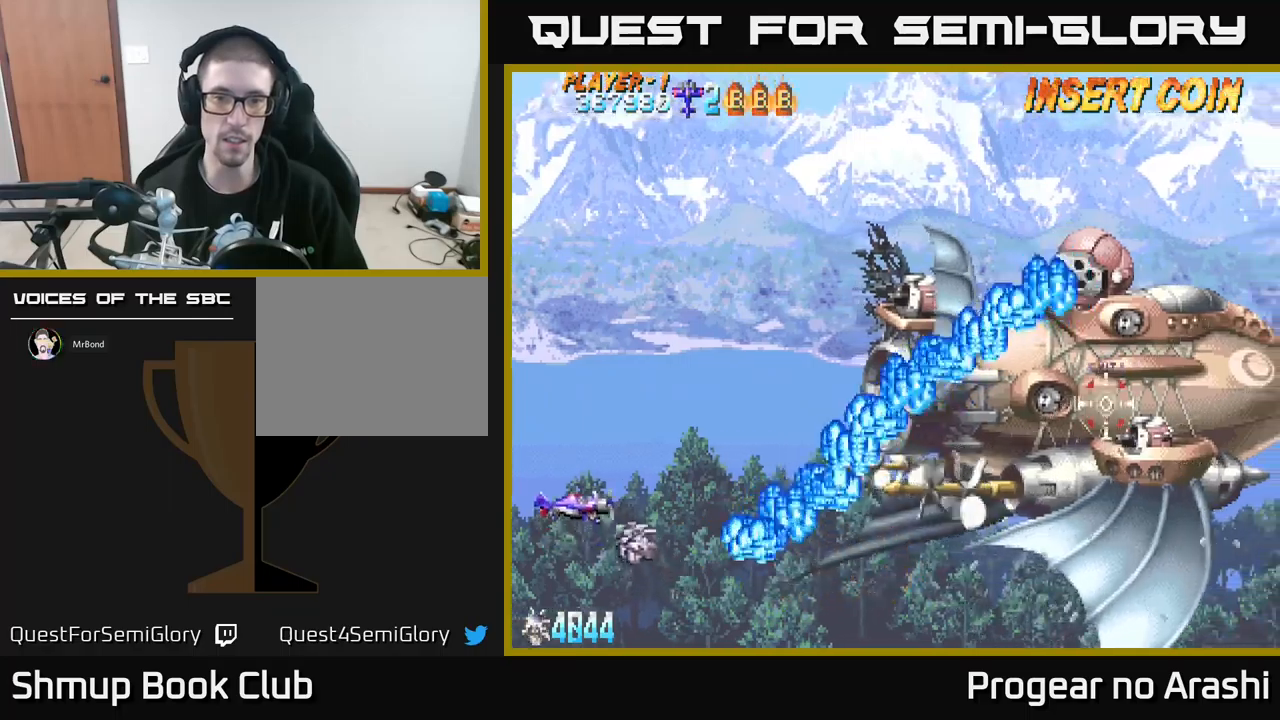
{"buttons": ["X", "DPAD_UP"], "left_stick": "center", "events": [[133, "DPAD_LEFT", "up"], [250, "X", "down"]]}
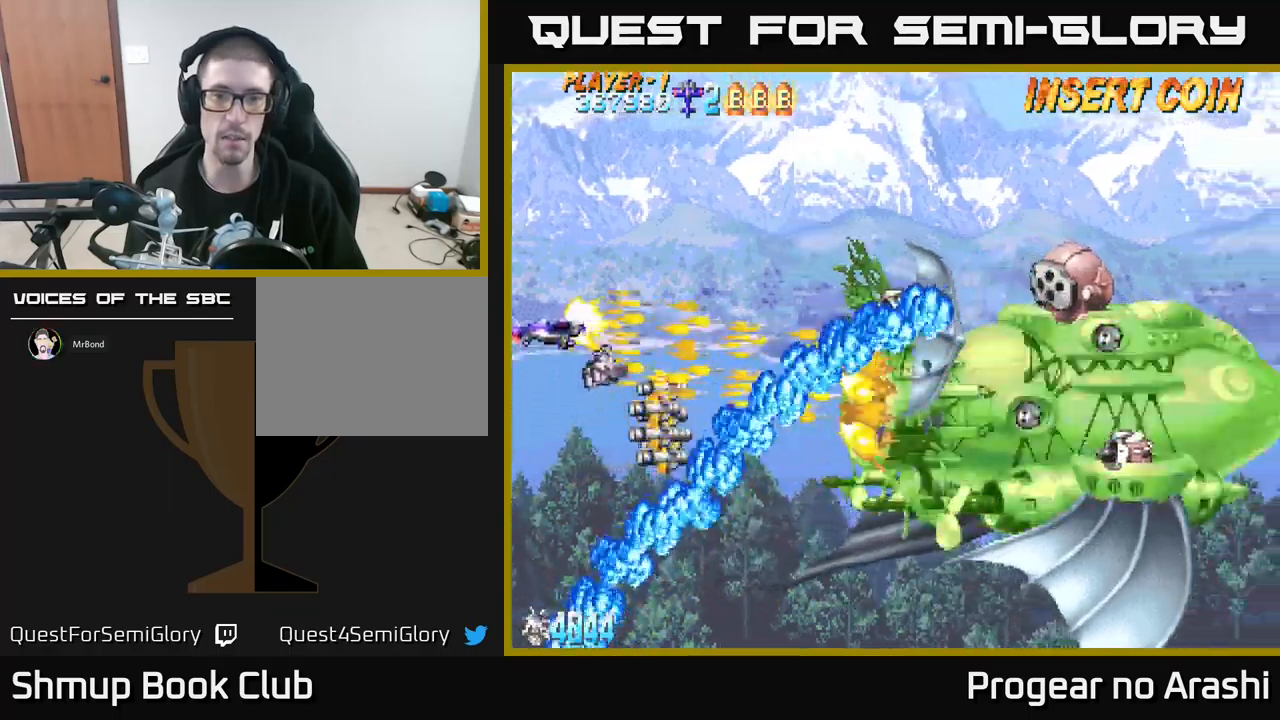
{"buttons": ["DPAD_RIGHT"], "left_stick": "center", "events": [[100, "DPAD_UP", "up"], [267, "DPAD_UP", "down"], [417, "X", "up"], [433, "DPAD_RIGHT", "down"], [483, "DPAD_UP", "up"]]}
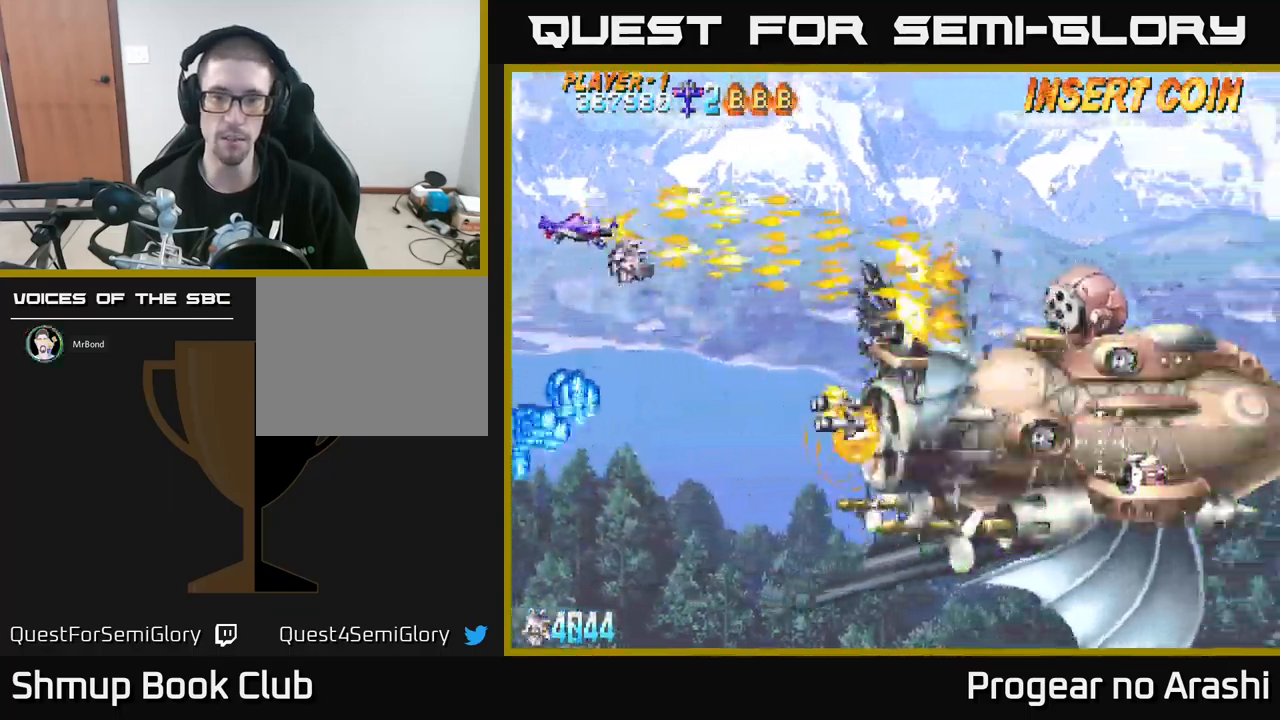
{"buttons": ["X"], "left_stick": "center", "events": [[33, "DPAD_DOWN", "down"], [300, "DPAD_DOWN", "up"], [300, "X", "down"], [400, "DPAD_RIGHT", "up"]]}
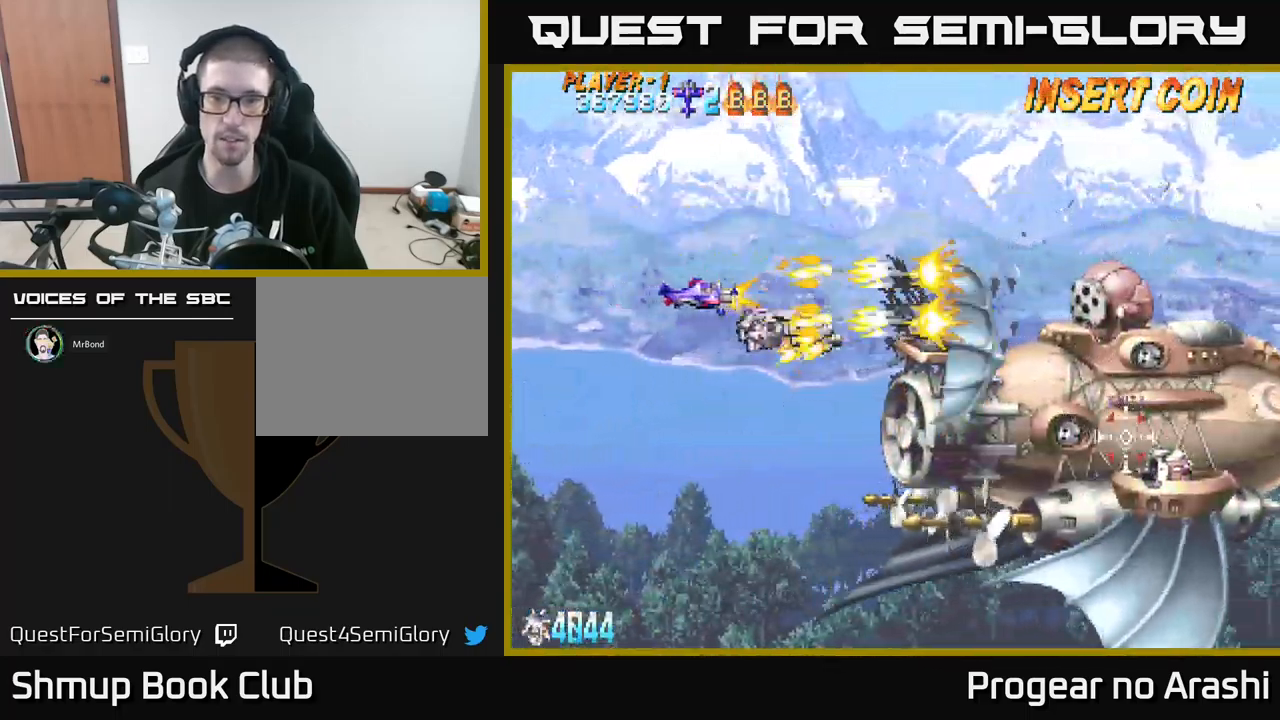
{"buttons": ["DPAD_LEFT"], "left_stick": "center", "events": [[283, "DPAD_LEFT", "down"], [333, "X", "up"]]}
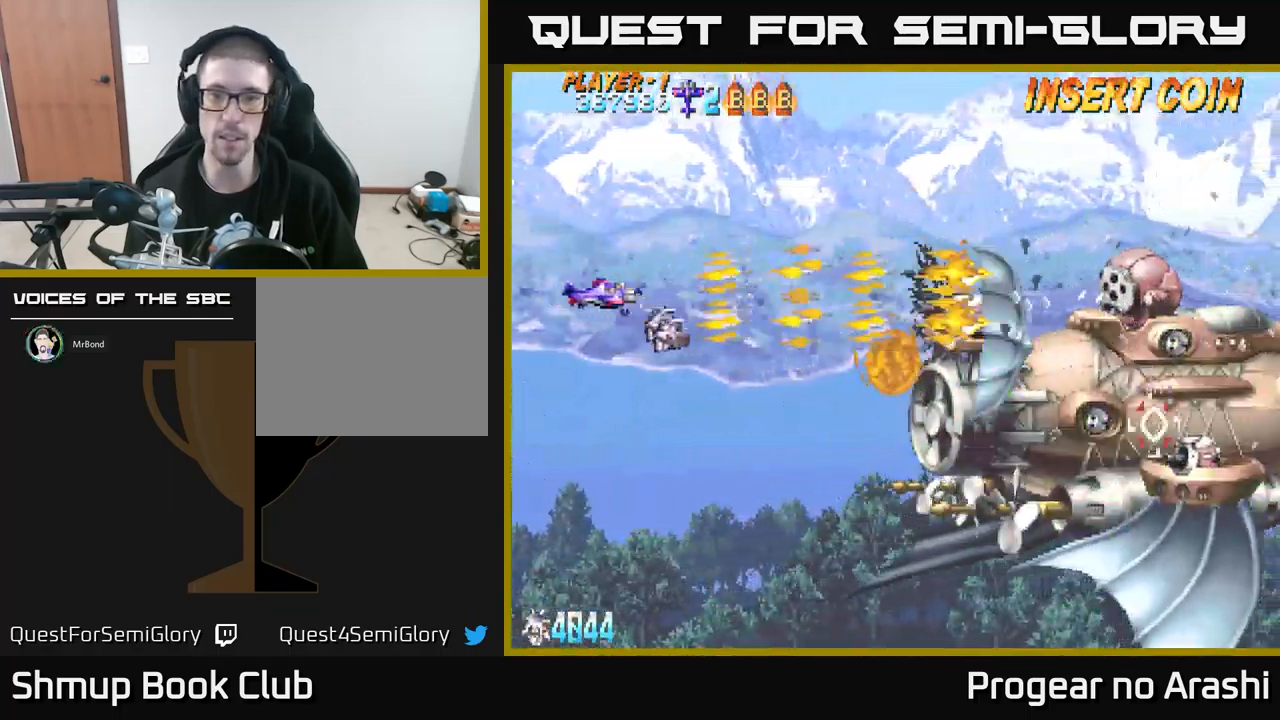
{"buttons": ["DPAD_DOWN"], "left_stick": "center", "events": [[133, "DPAD_LEFT", "up"], [150, "DPAD_DOWN", "down"], [200, "DPAD_RIGHT", "down"], [400, "DPAD_RIGHT", "up"]]}